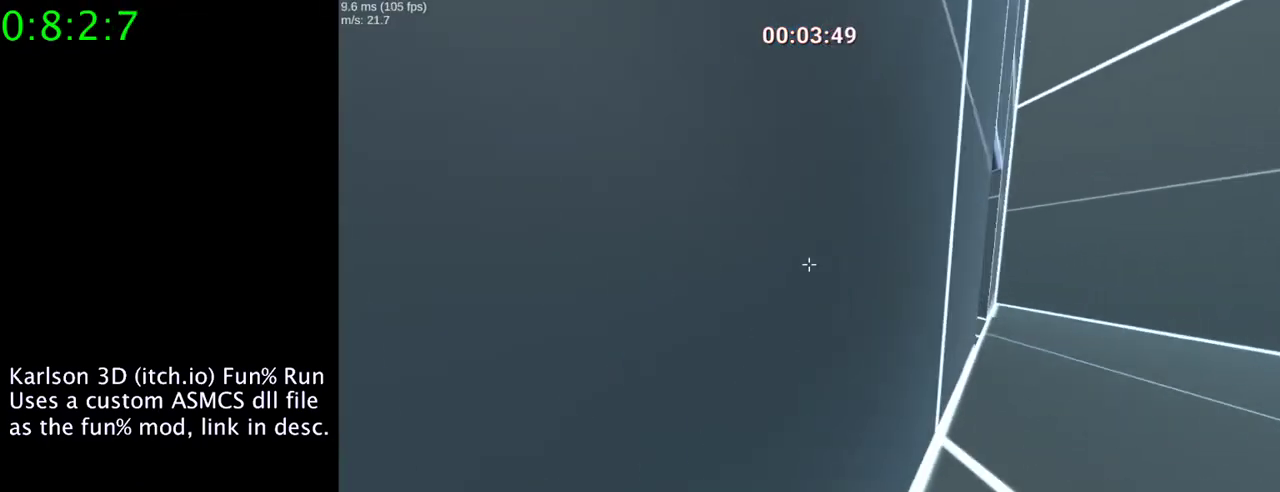
Gameplay with keyboard and mouse; each line is a JSON object with the keys and mouse buttons held at the frame after it. "events" lists presses ("down") and releases ("up") of "1", "2", "3", "4", "5", "a", "alt", "c", "ctrl", "d", "e", "f", "q", "r", "s", "shift", "space", "tab", "v", "w", "x", "z", "mouse_left", "mouse_middle", "mouse_right", "mouse_wheel_up" and "mouse_wheel_down" between this image and that frame as [ms after this image, input, new state], when the widget could be followed in between. "mouse_left", "mouse_middle", "mouse_right", "mouse_wheel_up", "mouse_wheel_down" = the "left", "middle", "right", "wheel_up", "wheel_down" buttons of the "mouse" list. No other keys are recorded. Mouse movement is not recorded.
{"keys": ["w"], "mouse": [], "events": [[200, "d", "up"]]}
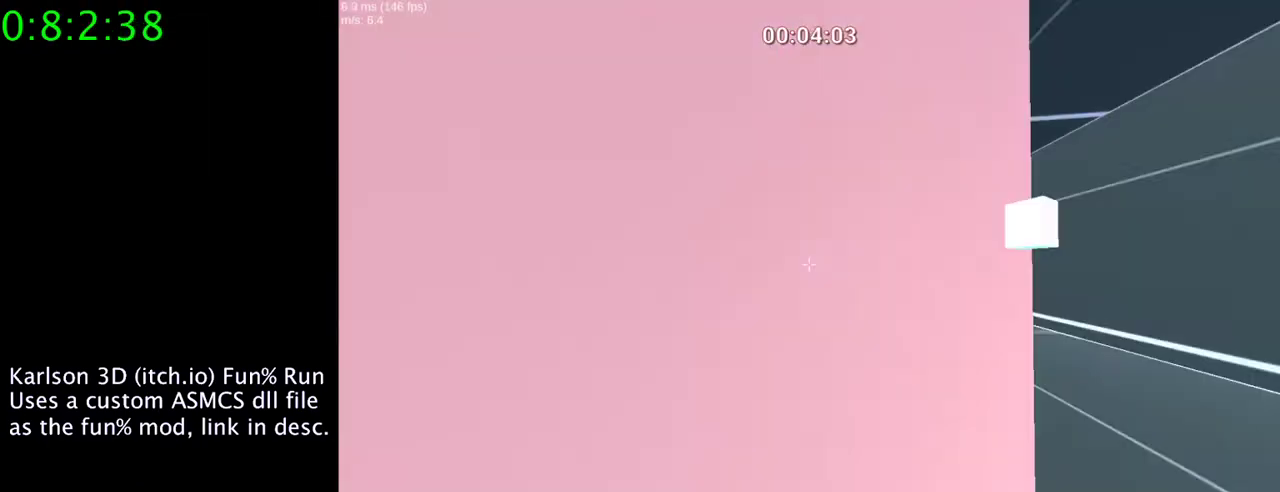
{"keys": ["w"], "mouse": [], "events": []}
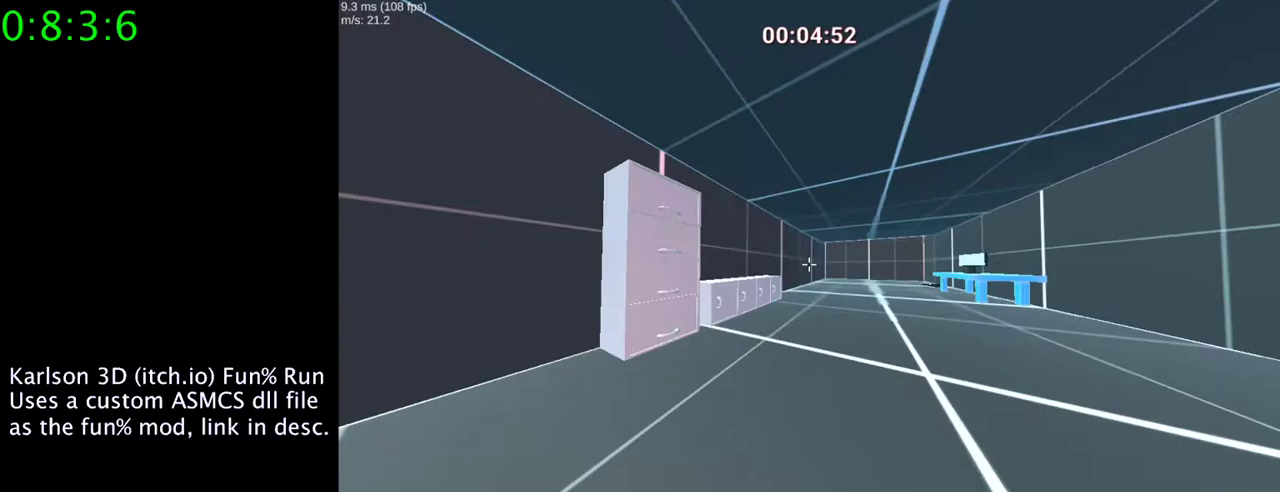
{"keys": ["w"], "mouse": [], "events": []}
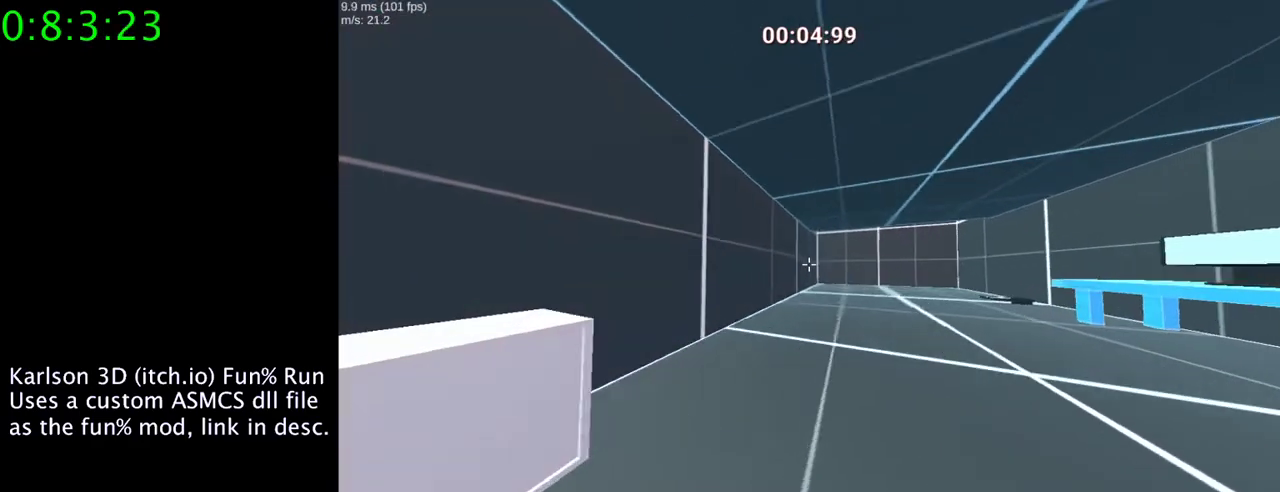
{"keys": ["a"], "mouse": [], "events": [[200, "a", "down"], [200, "mouse_right", "down"], [200, "space", "down"], [433, "mouse_right", "up"], [433, "space", "up"], [433, "w", "up"]]}
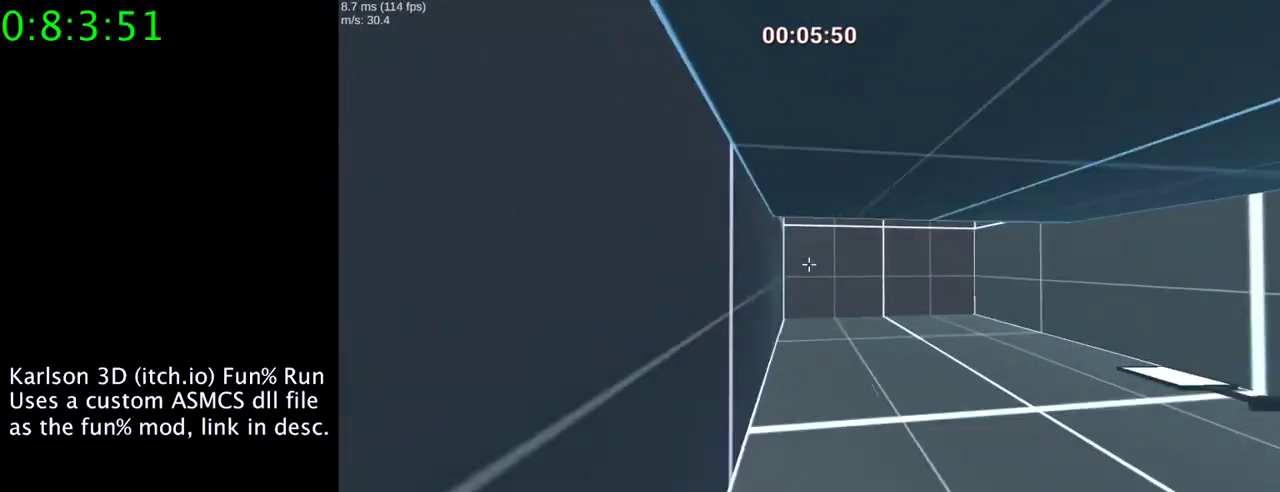
{"keys": ["a"], "mouse": [], "events": [[233, "mouse_right", "down"], [233, "space", "down"], [367, "mouse_right", "up"], [433, "space", "up"]]}
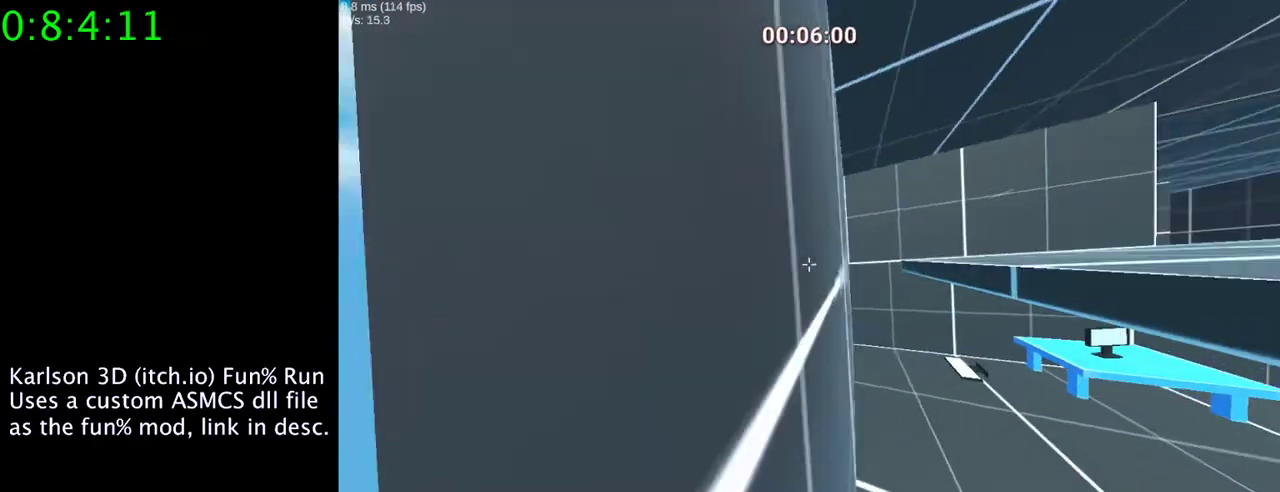
{"keys": ["d", "w"], "mouse": [], "events": [[33, "mouse_right", "down"], [33, "space", "down"], [167, "d", "down"], [200, "a", "up"], [400, "mouse_right", "up"], [400, "space", "up"], [500, "w", "down"]]}
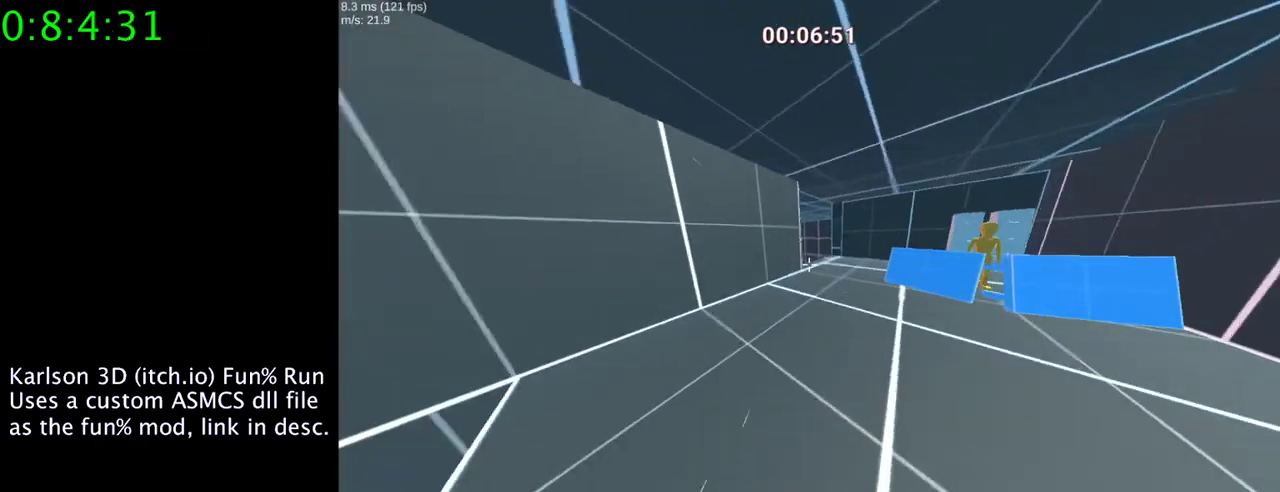
{"keys": ["a", "w"], "mouse": [], "events": [[233, "d", "up"], [400, "a", "down"]]}
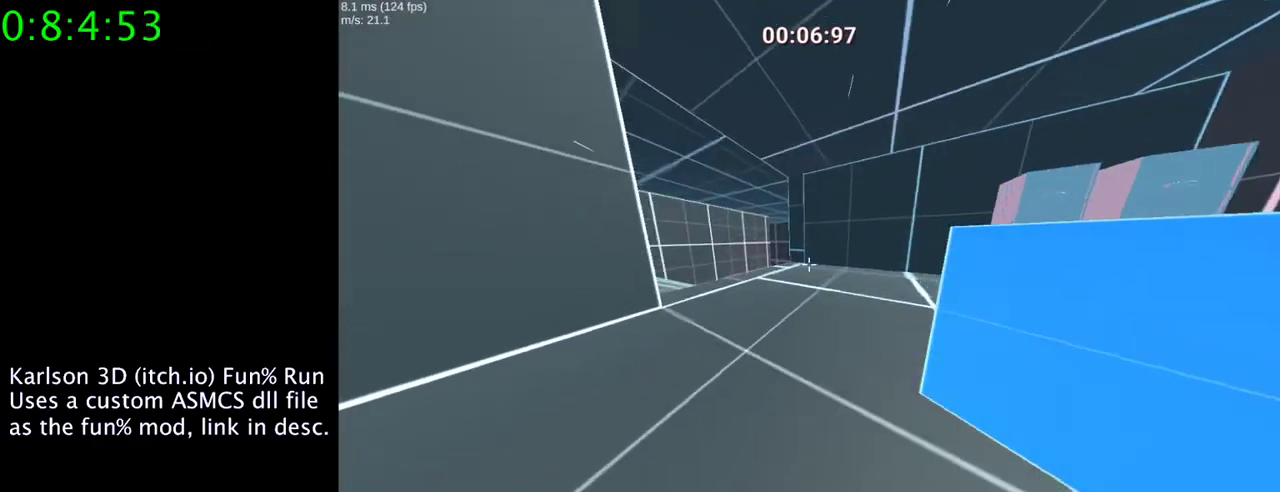
{"keys": ["d", "space", "w"], "mouse": ["right"], "events": [[133, "a", "up"], [467, "mouse_right", "down"], [500, "d", "down"], [500, "space", "down"]]}
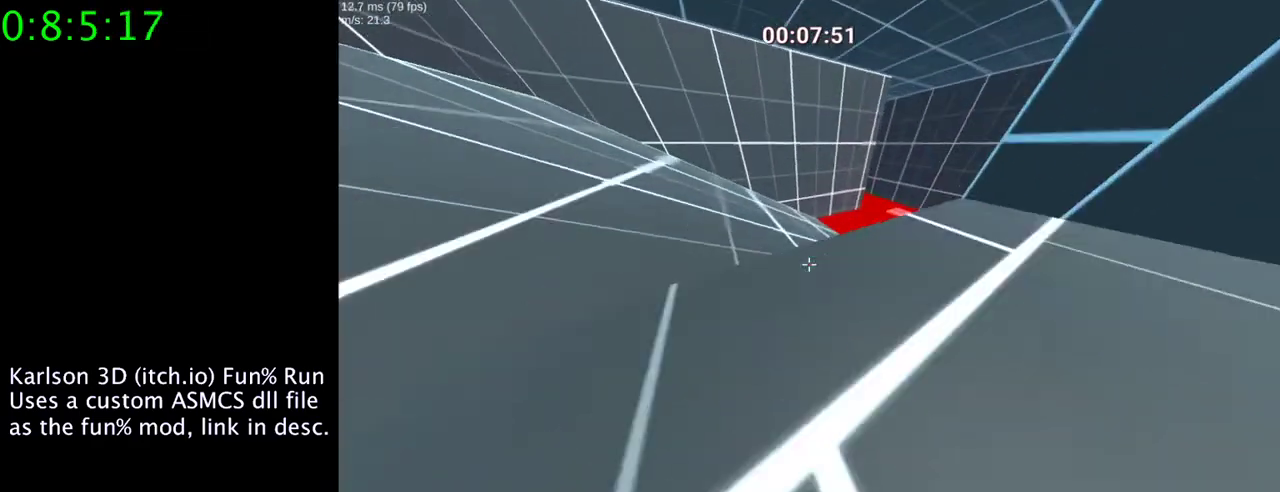
{"keys": ["d", "space"], "mouse": ["right"], "events": [[167, "w", "up"]]}
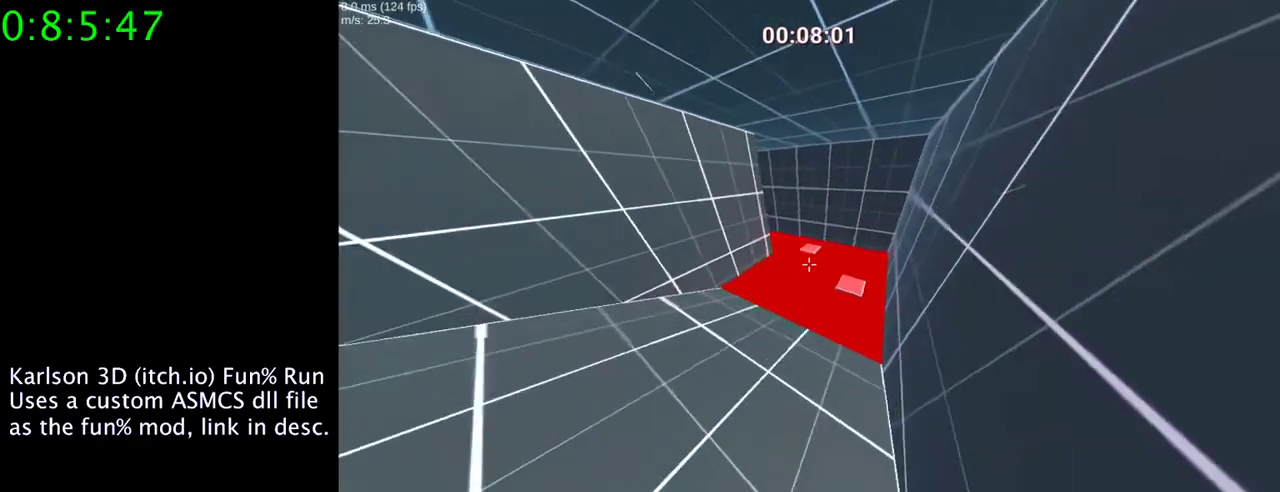
{"keys": ["a", "space"], "mouse": ["right"], "events": [[100, "a", "down"], [100, "d", "up"]]}
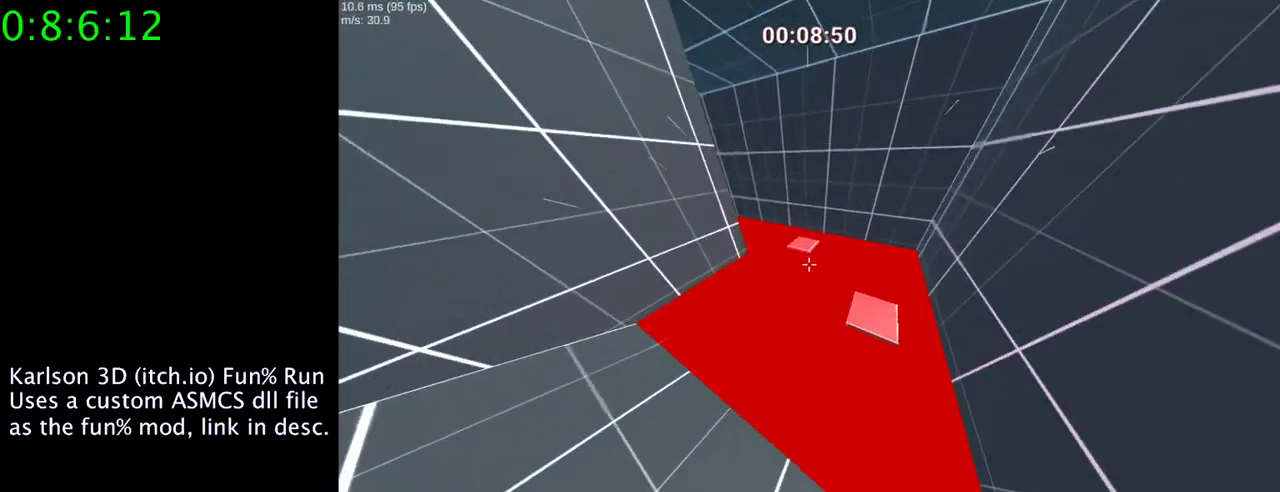
{"keys": ["a", "space"], "mouse": ["right"], "events": []}
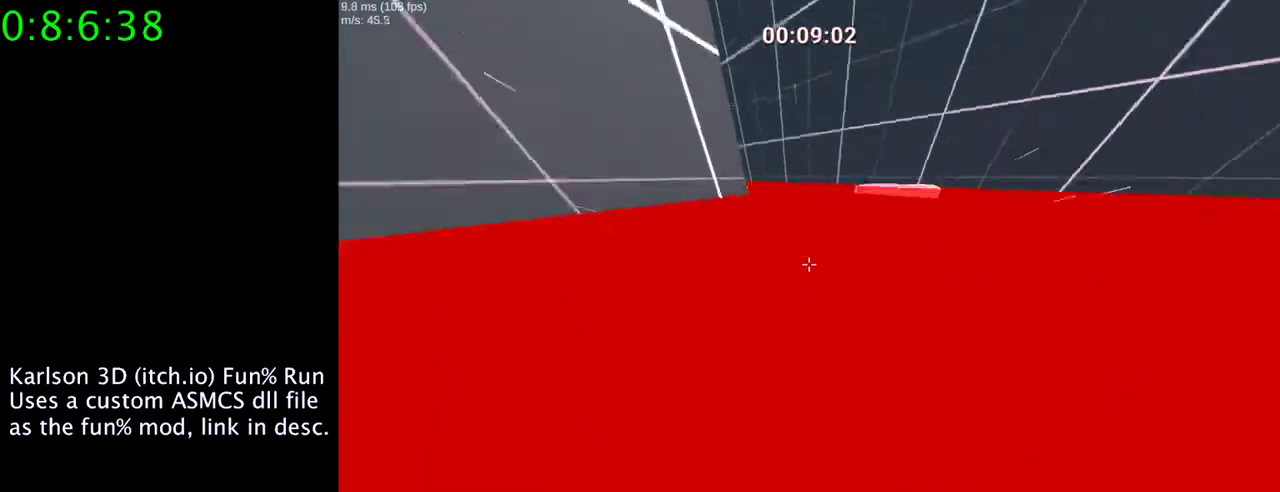
{"keys": ["d"], "mouse": [], "events": [[133, "a", "up"], [200, "d", "down"], [433, "mouse_right", "up"], [433, "space", "up"]]}
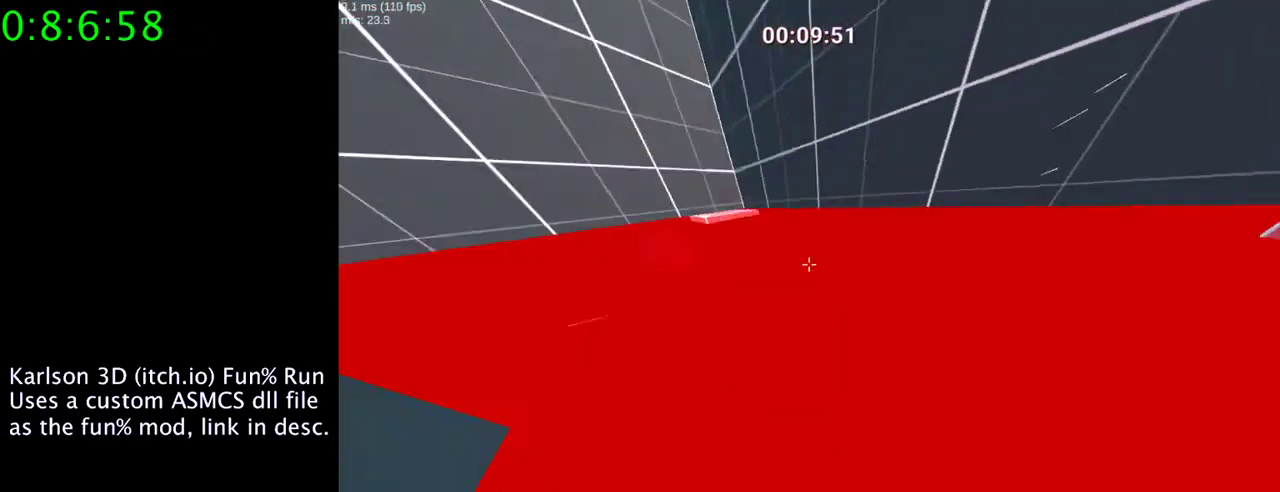
{"keys": ["a", "w"], "mouse": [], "events": [[67, "a", "down"], [100, "d", "up"], [267, "w", "down"]]}
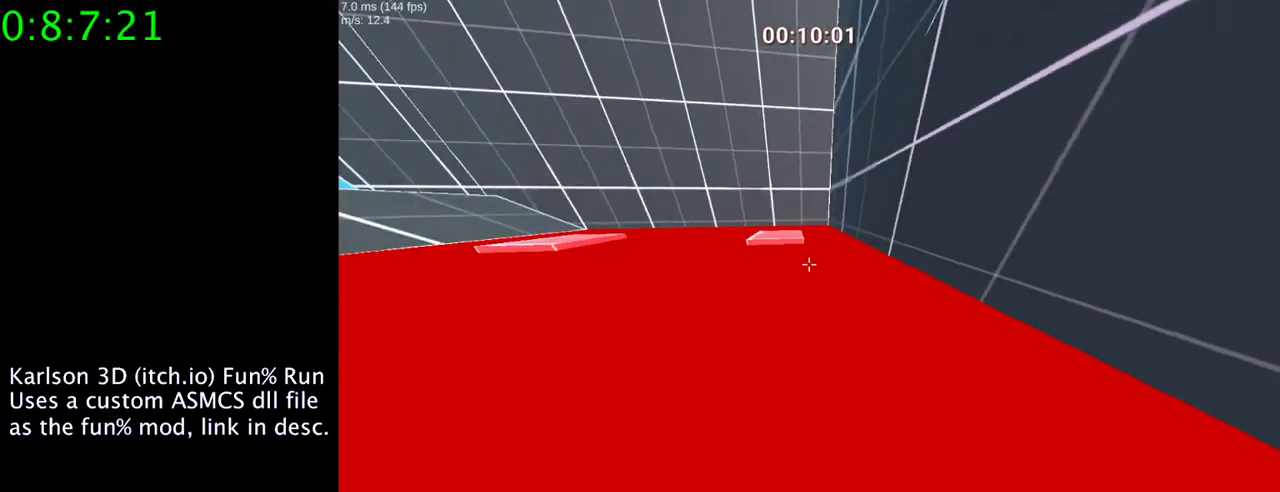
{"keys": ["a", "w"], "mouse": [], "events": [[33, "a", "up"], [433, "a", "down"]]}
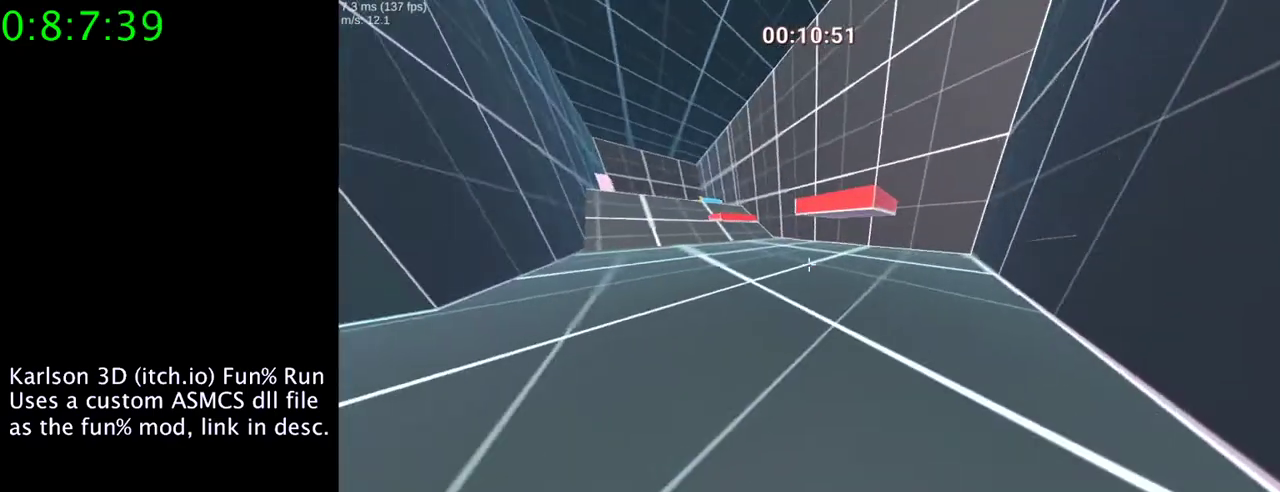
{"keys": ["w"], "mouse": [], "events": [[300, "a", "up"]]}
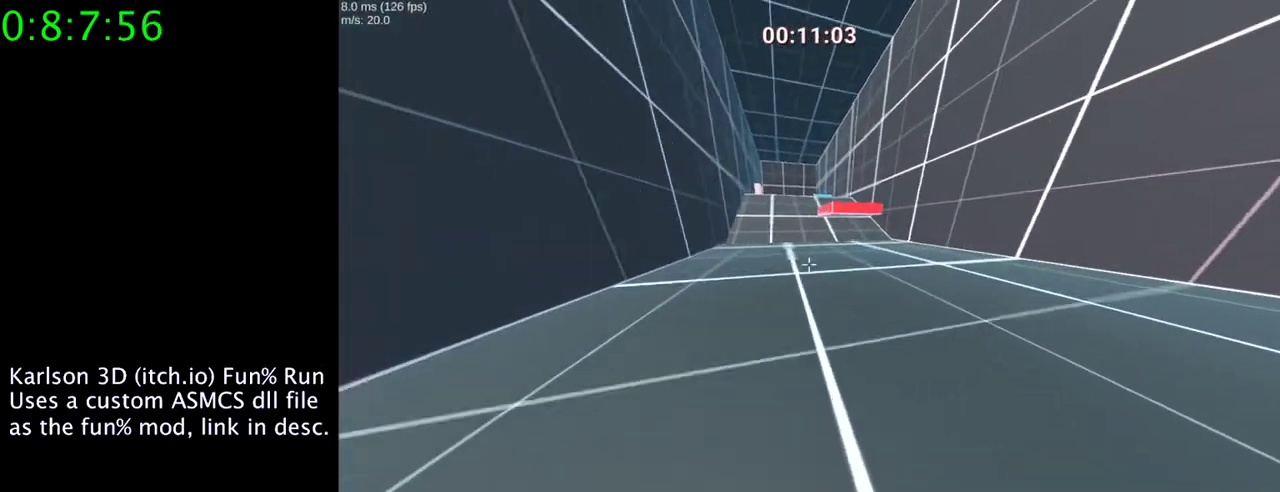
{"keys": ["a", "space"], "mouse": ["right"], "events": [[200, "a", "down"], [200, "mouse_right", "down"], [200, "space", "down"], [433, "w", "up"]]}
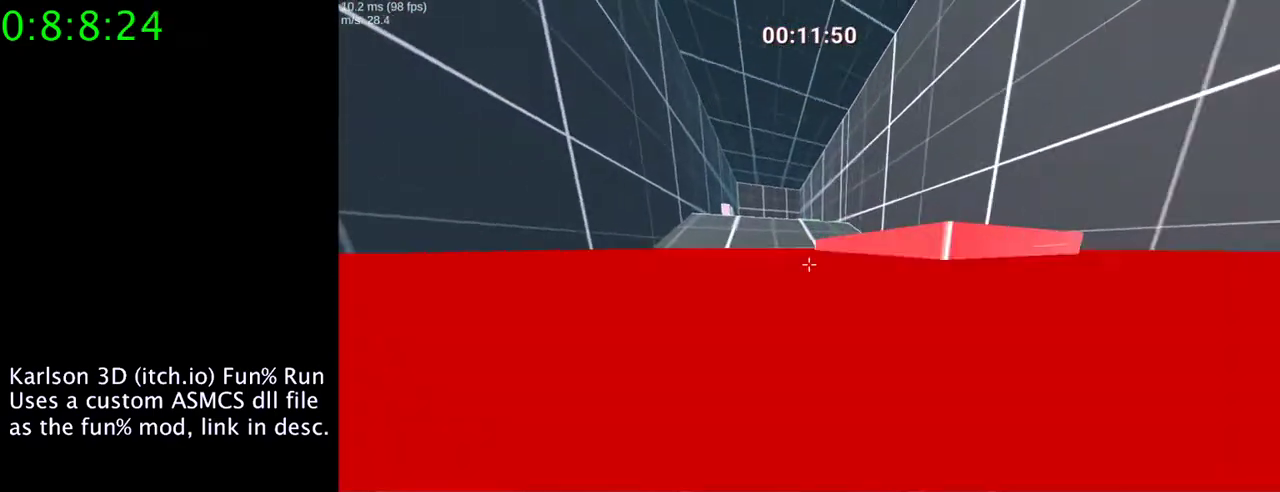
{"keys": ["d", "space"], "mouse": ["right"], "events": [[300, "a", "up"], [367, "d", "down"]]}
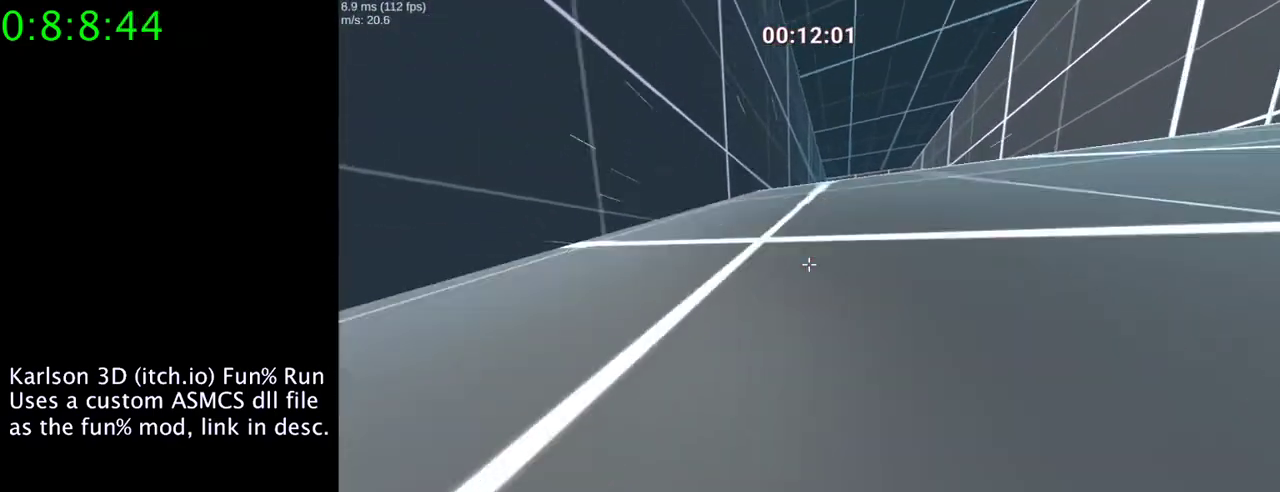
{"keys": ["space", "w"], "mouse": ["right"], "events": [[167, "w", "down"], [300, "d", "up"]]}
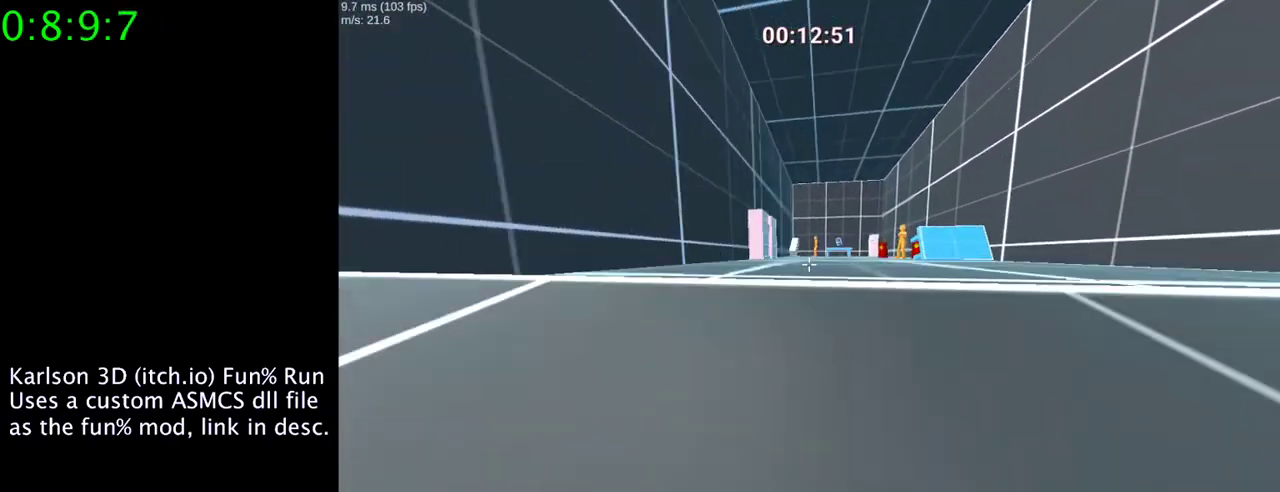
{"keys": ["d", "w"], "mouse": ["right"], "events": [[433, "d", "down"], [500, "space", "up"]]}
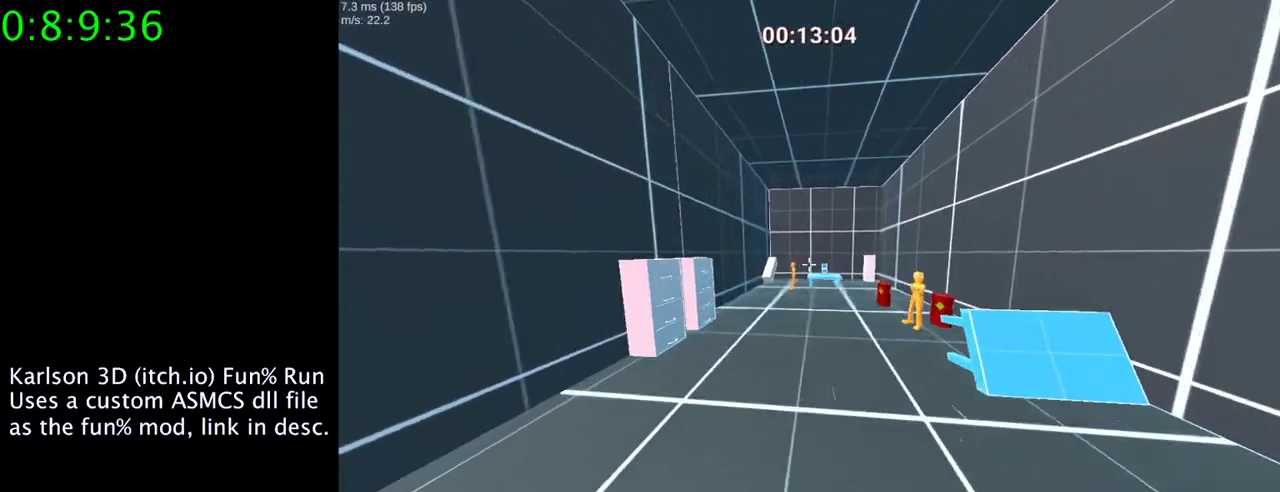
{"keys": ["a", "space", "w"], "mouse": ["right"], "events": [[100, "d", "up"], [100, "space", "down"], [133, "a", "down"], [367, "a", "up"], [500, "a", "down"]]}
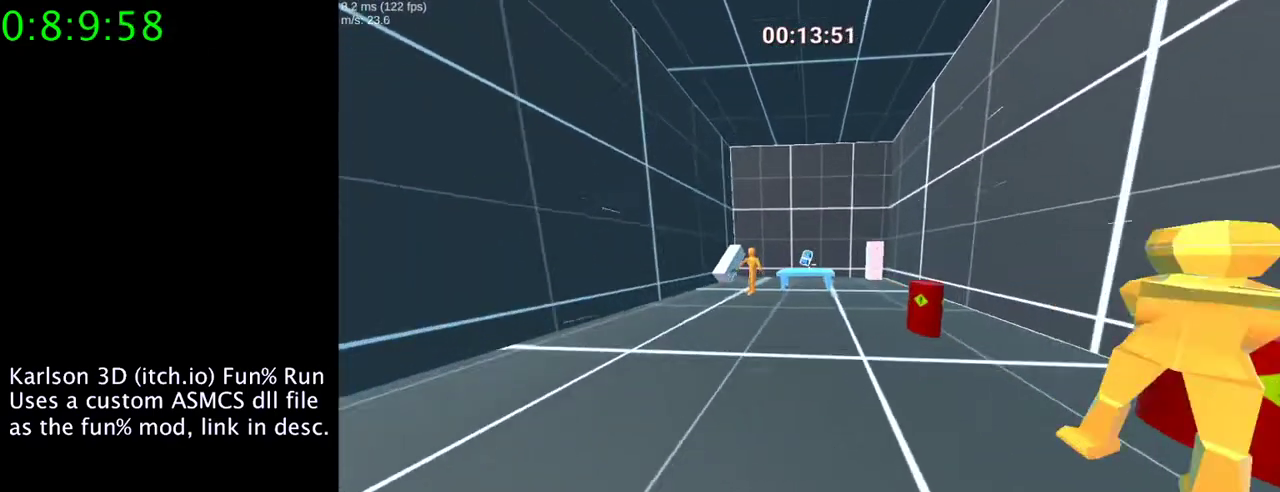
{"keys": ["d", "space", "w"], "mouse": ["right"], "events": [[133, "a", "up"], [300, "d", "down"]]}
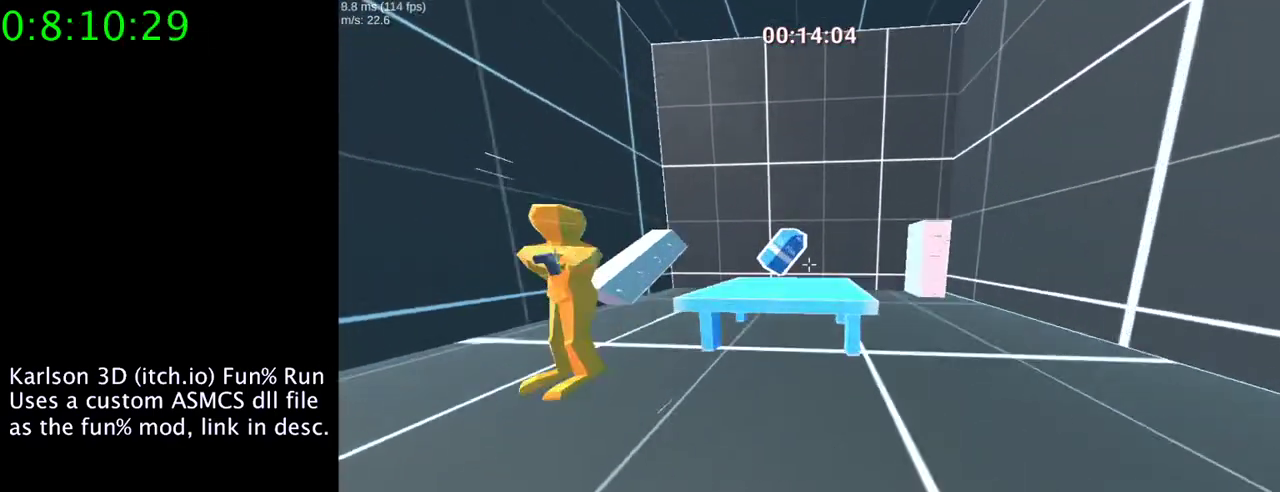
{"keys": ["a", "w"], "mouse": [], "events": [[167, "a", "down"], [200, "d", "up"], [333, "mouse_right", "up"], [500, "space", "up"]]}
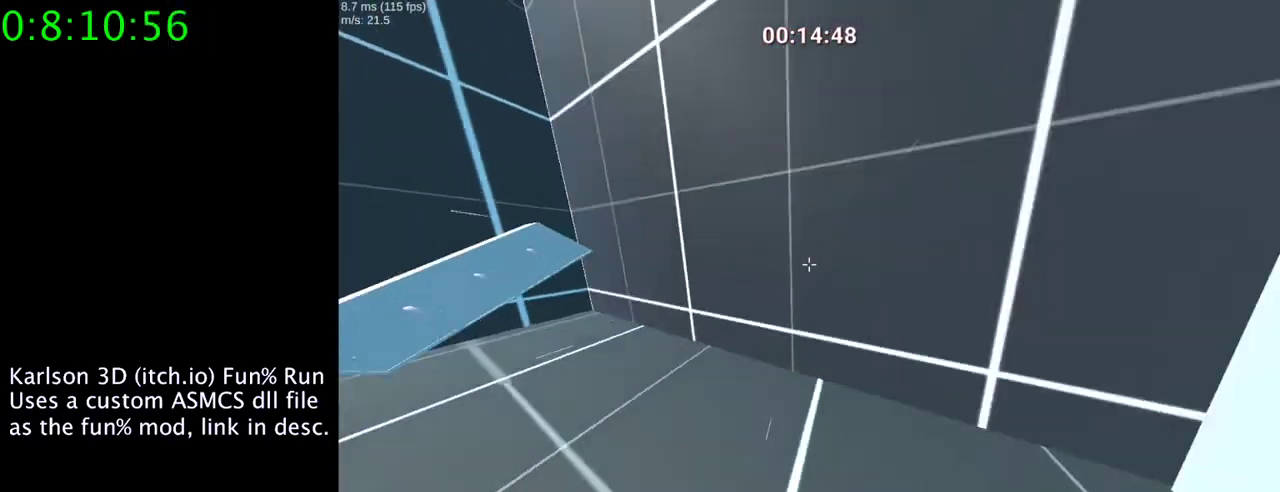
{"keys": [], "mouse": [], "events": [[100, "w", "up"], [500, "a", "up"]]}
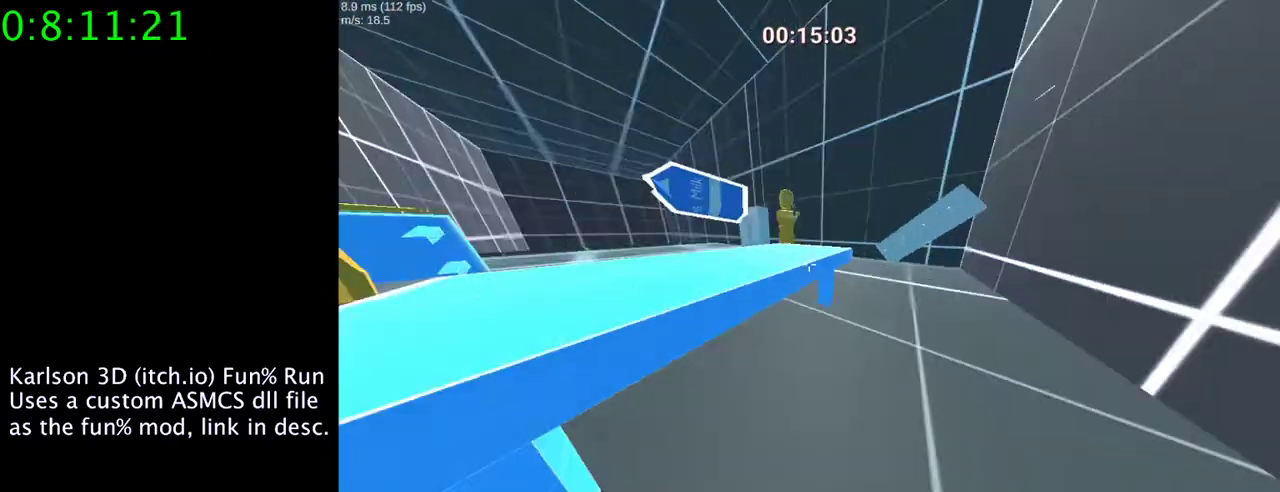
{"keys": ["a", "space", "w"], "mouse": ["right"], "events": [[233, "mouse_right", "down"], [233, "w", "down"], [367, "space", "down"], [500, "a", "down"]]}
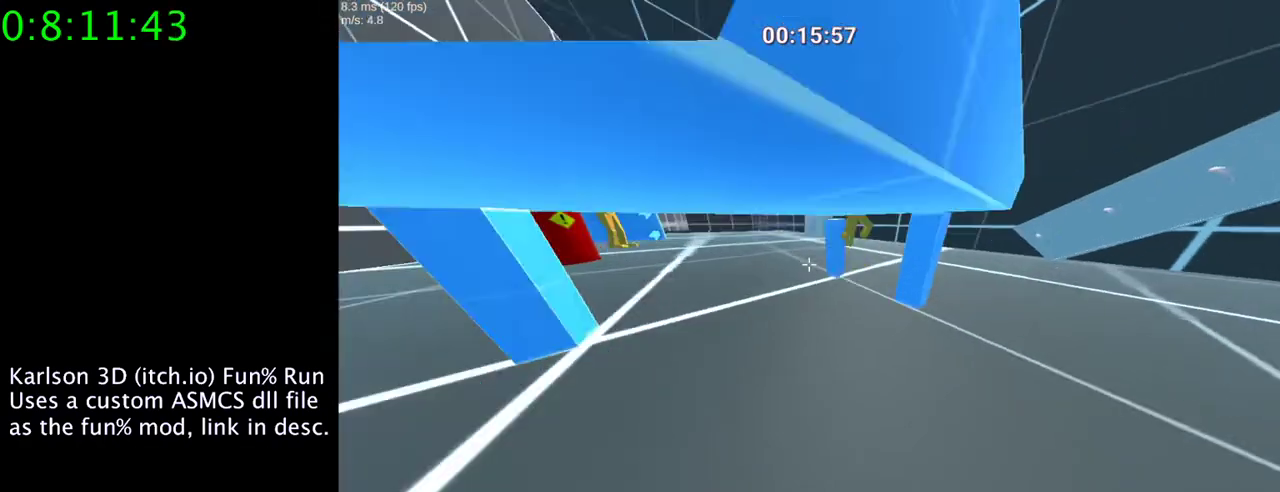
{"keys": [], "mouse": [], "events": [[400, "a", "up"], [400, "mouse_right", "up"], [400, "space", "up"], [467, "w", "up"]]}
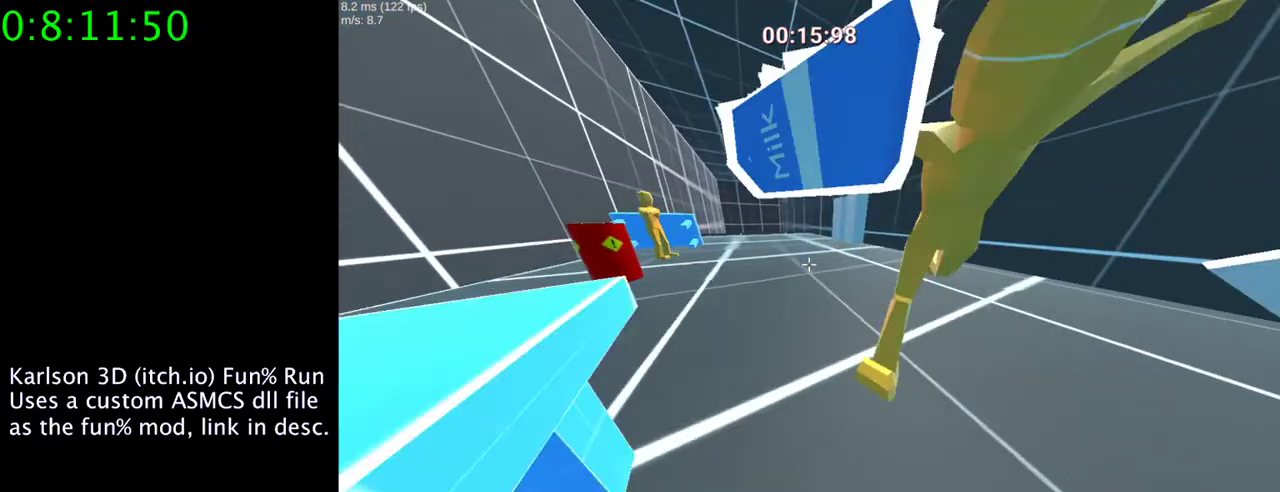
{"keys": ["a", "w"], "mouse": [], "events": [[33, "d", "down"], [333, "d", "up"], [433, "a", "down"], [433, "w", "down"]]}
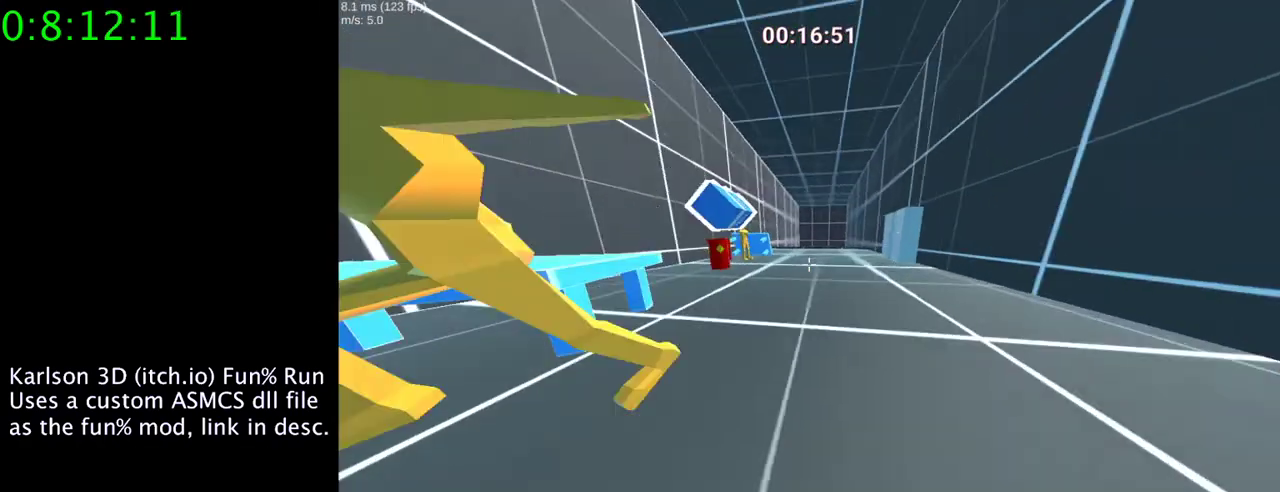
{"keys": [], "mouse": [], "events": [[133, "a", "up"], [400, "w", "up"]]}
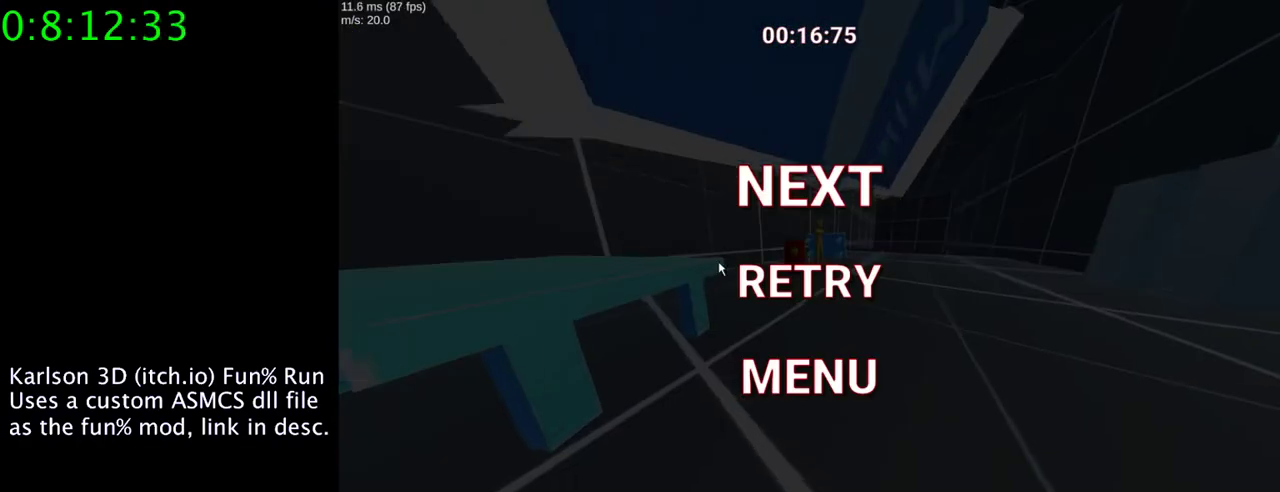
{"keys": [], "mouse": [], "events": []}
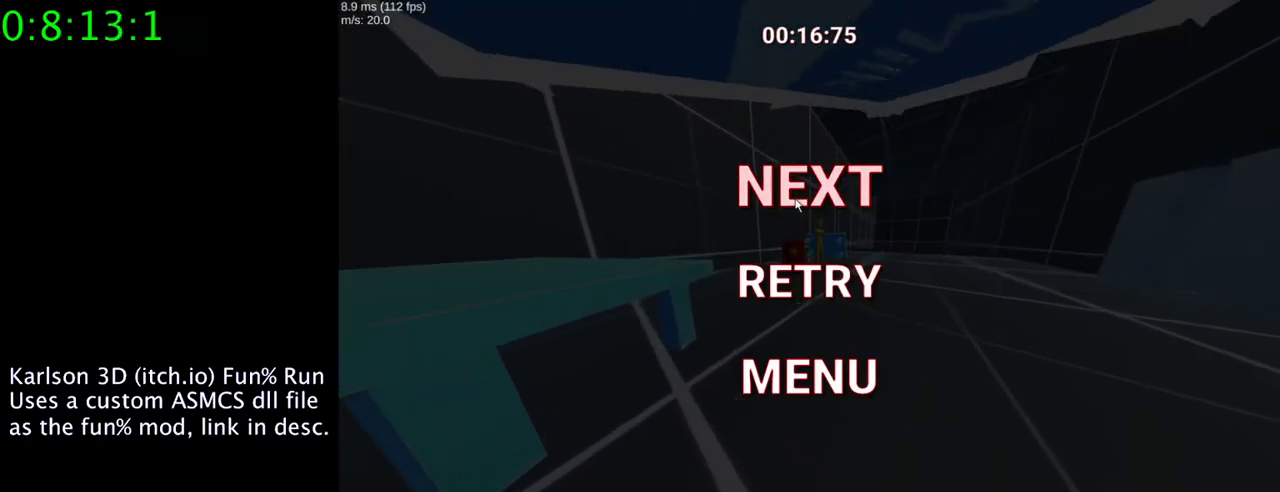
{"keys": [], "mouse": [], "events": [[233, "mouse_left", "down"], [333, "mouse_left", "up"]]}